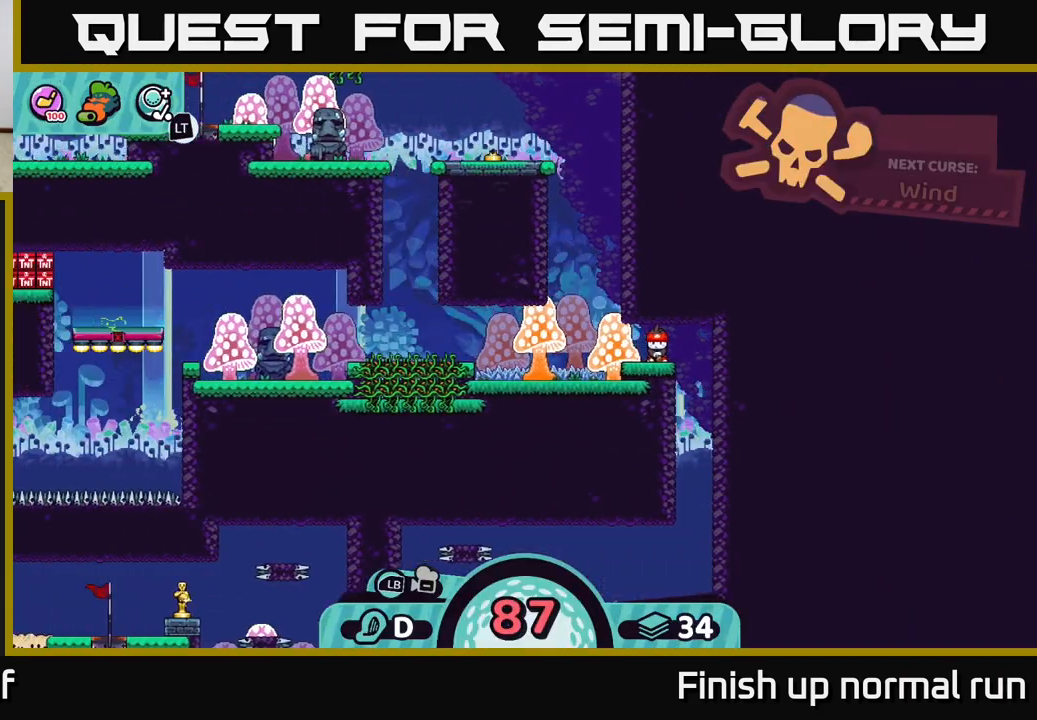
Gameplay with a controller (Xbox layout); each line is a JSON object with the inputs held at the frame after it. "events" lists button and stick changes between this image and that frame as [ms after this image, input, new state], when the widget could be followed in between.
{"buttons": [], "left_stick": "center", "right_stick": "center", "events": [[50, "right_stick", "down"], [167, "right_stick", "center"], [300, "X", "down"], [367, "X", "up"]]}
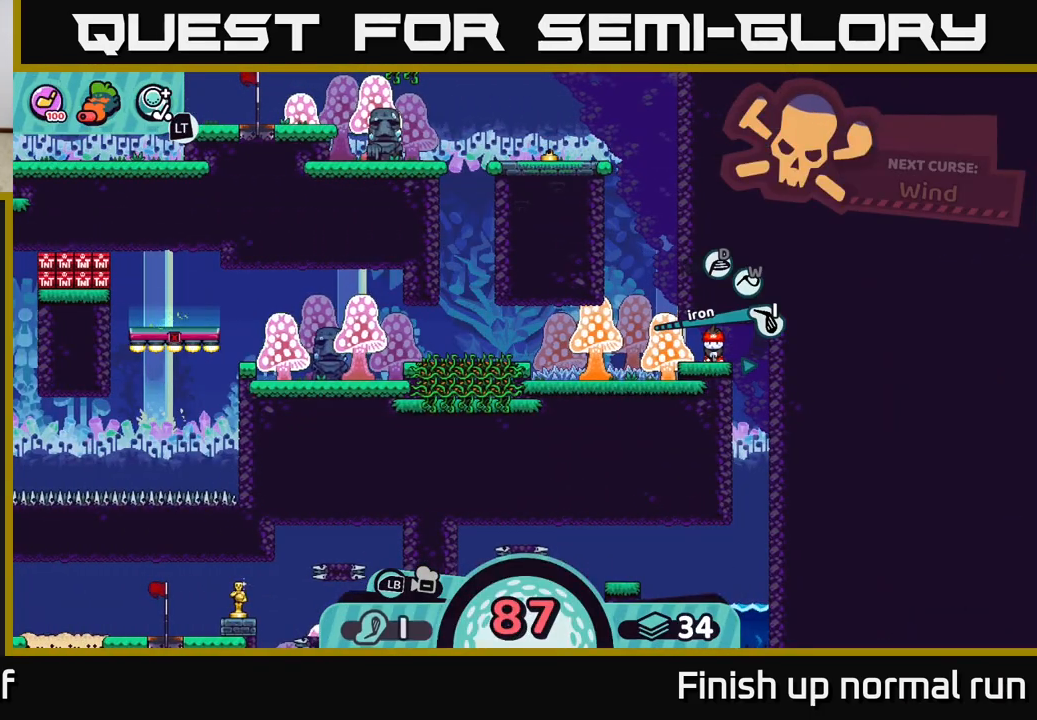
{"buttons": ["X"], "left_stick": "center", "right_stick": "center", "events": [[433, "X", "down"]]}
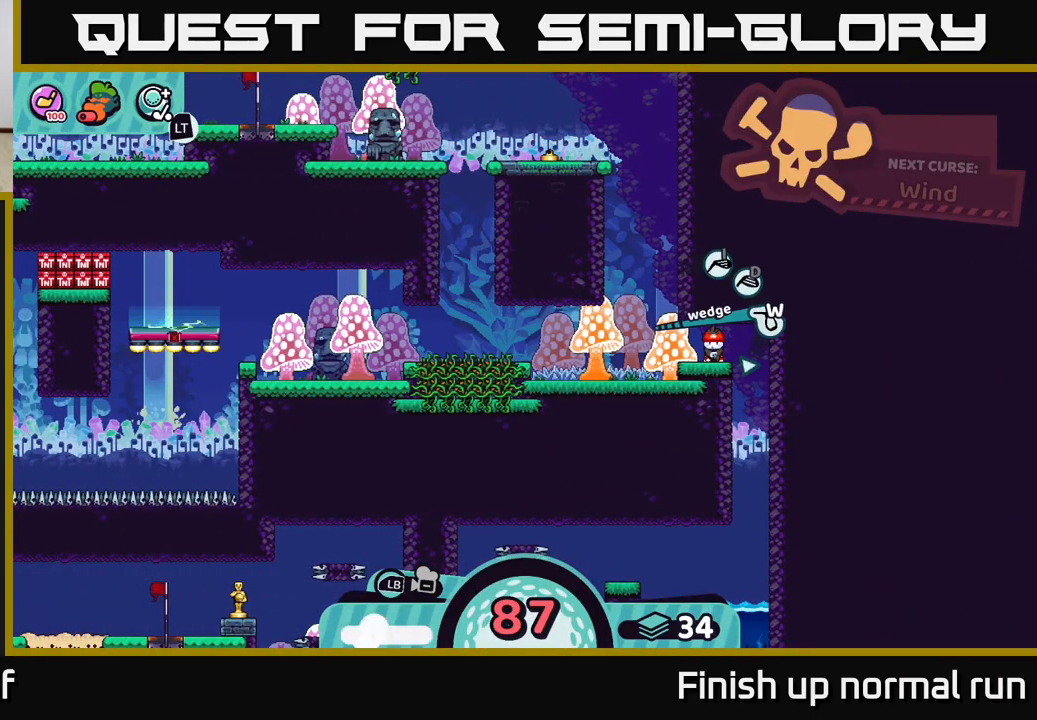
{"buttons": [], "left_stick": "center", "right_stick": "center", "events": [[17, "X", "up"], [217, "X", "down"], [300, "X", "up"]]}
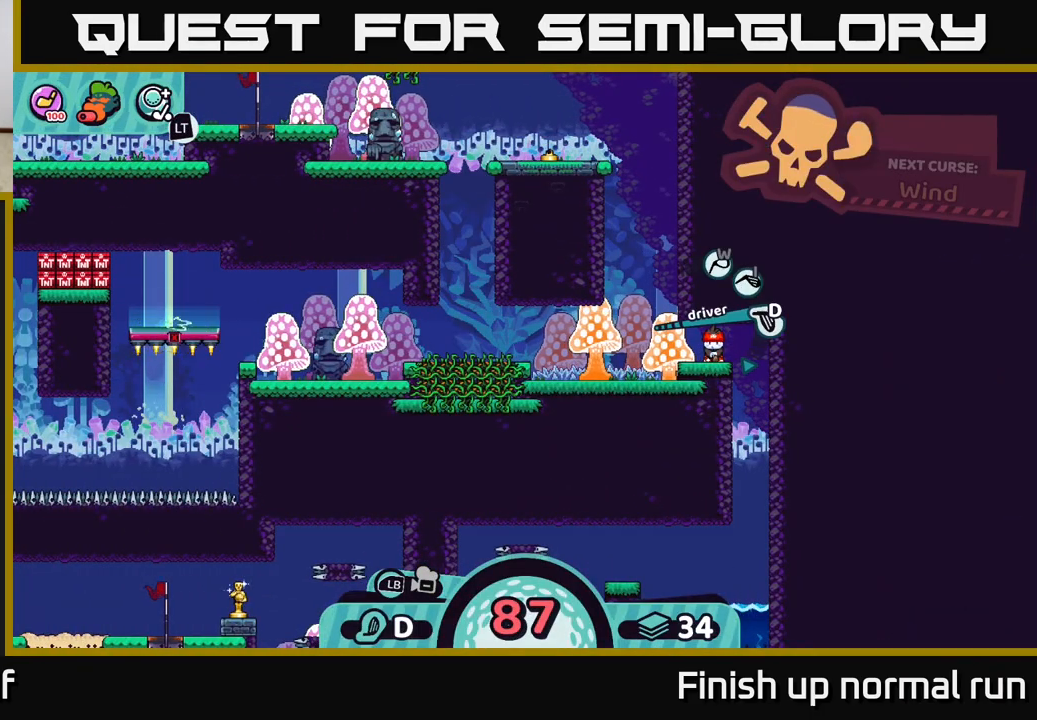
{"buttons": [], "left_stick": "center", "right_stick": "center", "events": [[67, "X", "down"], [133, "X", "up"], [400, "X", "down"], [467, "X", "up"]]}
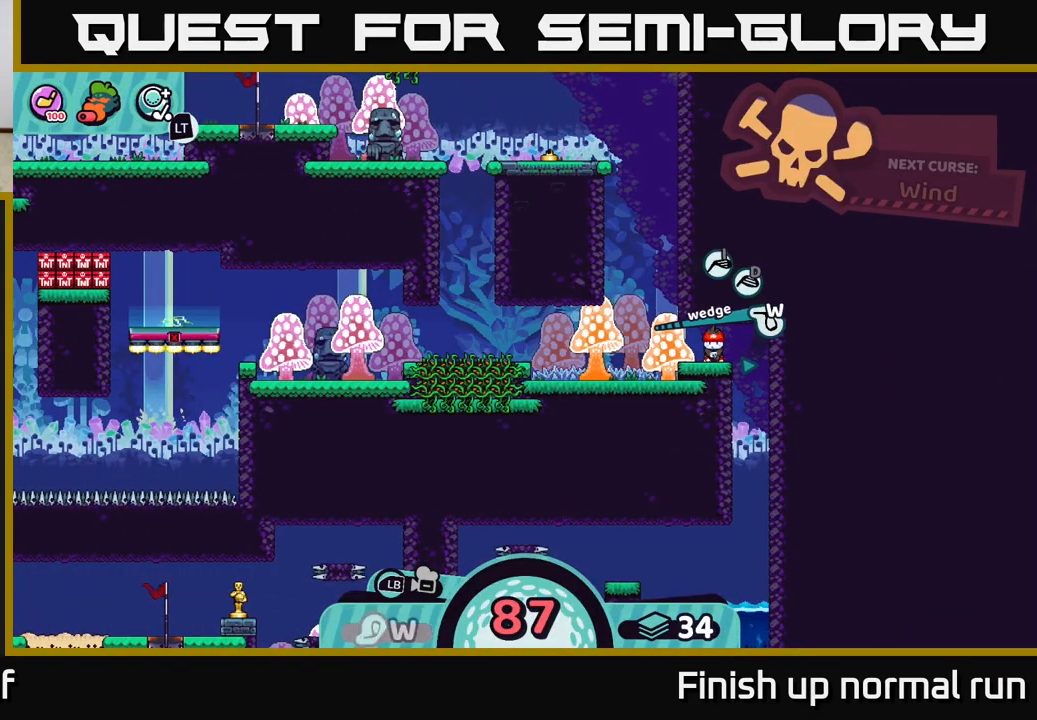
{"buttons": [], "left_stick": "center", "right_stick": "center", "events": []}
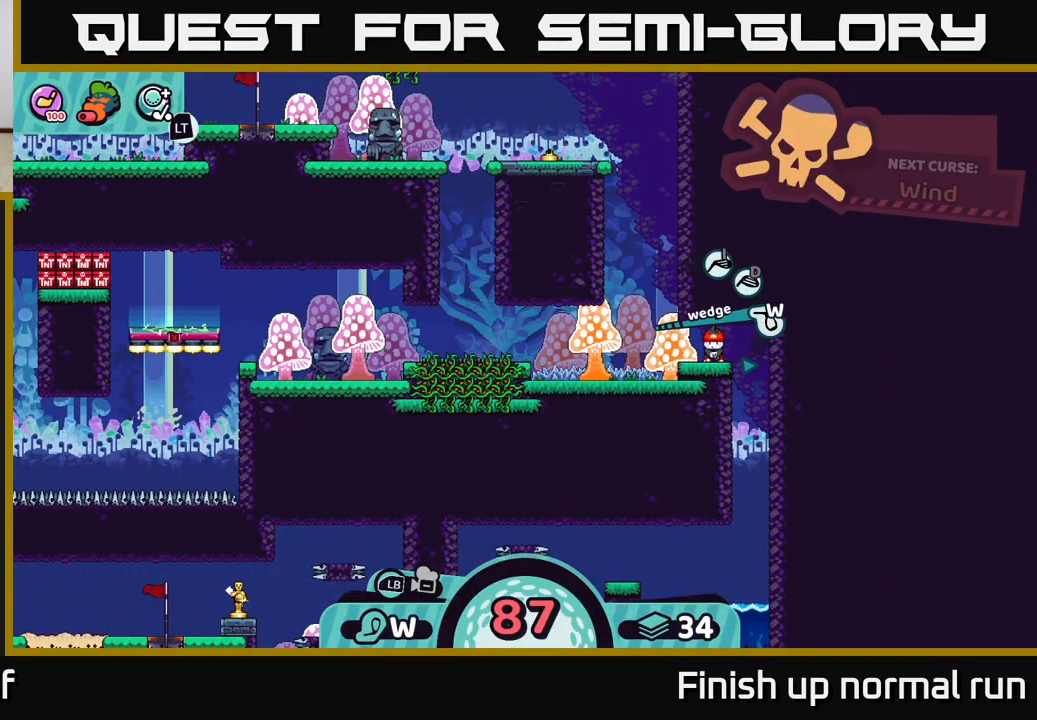
{"buttons": ["R2"], "left_stick": "center", "right_stick": "center", "events": [[433, "R2", "down"]]}
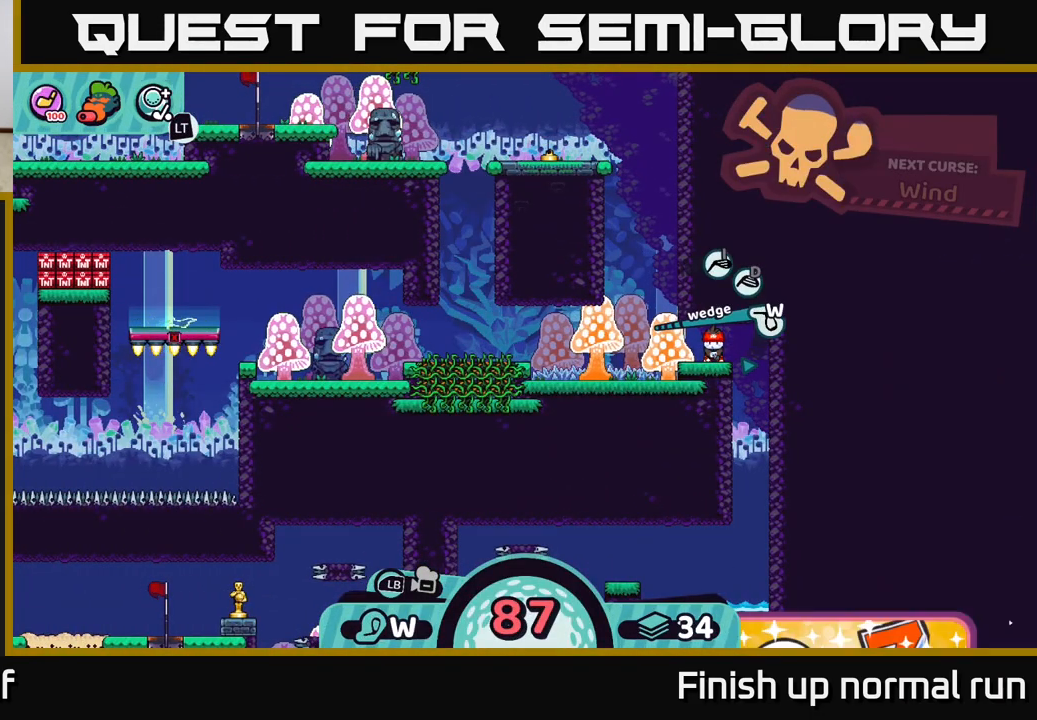
{"buttons": ["R2", "DPAD_RIGHT"], "left_stick": "center", "right_stick": "center", "events": [[483, "DPAD_RIGHT", "down"]]}
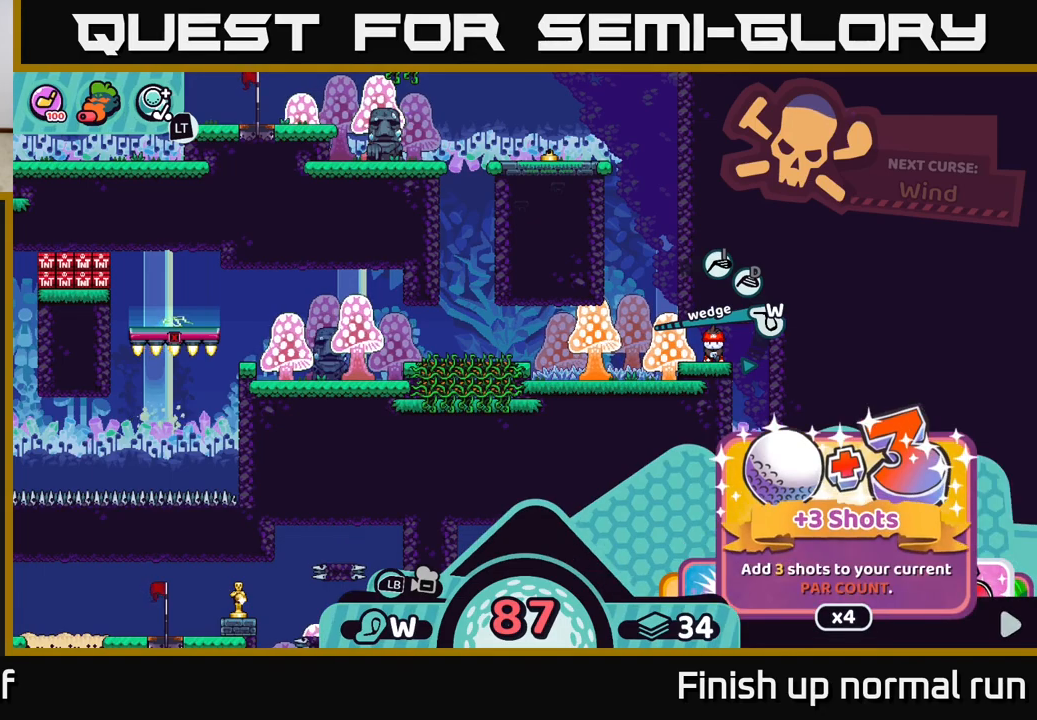
{"buttons": ["R2"], "left_stick": "center", "right_stick": "center", "events": [[83, "DPAD_RIGHT", "up"], [200, "DPAD_RIGHT", "down"], [300, "DPAD_RIGHT", "up"]]}
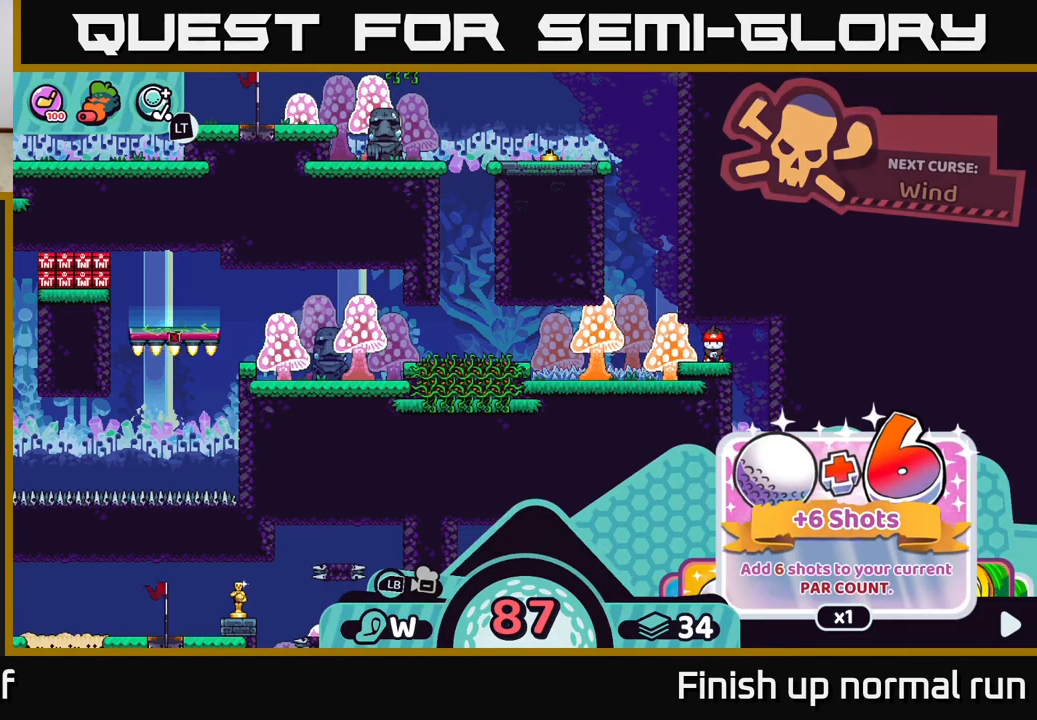
{"buttons": ["R2", "DPAD_LEFT"], "left_stick": "center", "right_stick": "center", "events": [[183, "DPAD_LEFT", "down"], [300, "DPAD_LEFT", "up"], [433, "DPAD_LEFT", "down"]]}
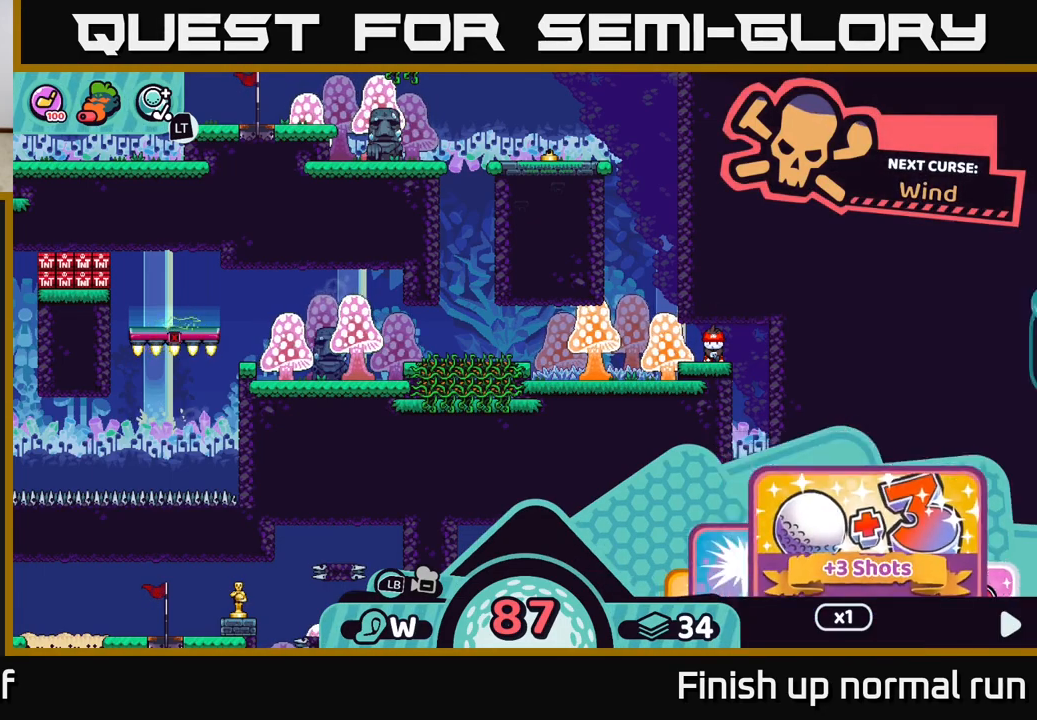
{"buttons": ["R2", "DPAD_LEFT"], "left_stick": "center", "right_stick": "center", "events": [[50, "DPAD_LEFT", "up"], [183, "DPAD_LEFT", "down"], [300, "DPAD_LEFT", "up"], [433, "DPAD_LEFT", "down"]]}
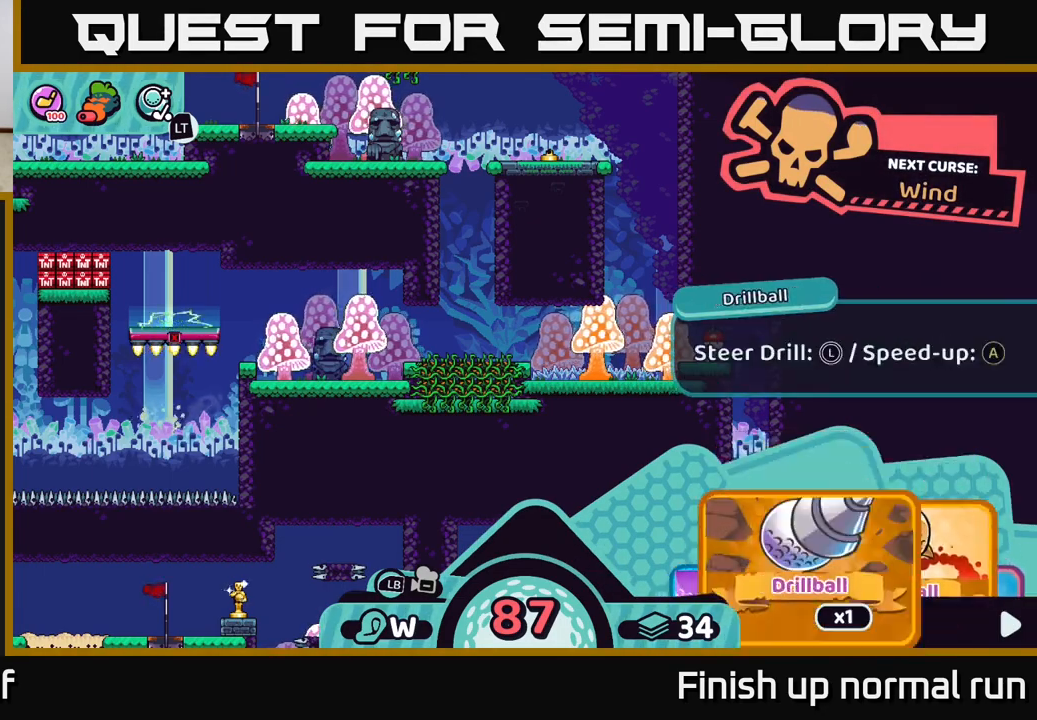
{"buttons": ["R2", "DPAD_LEFT"], "left_stick": "center", "right_stick": "center", "events": [[50, "DPAD_LEFT", "up"], [167, "DPAD_LEFT", "down"], [267, "DPAD_LEFT", "up"], [400, "DPAD_LEFT", "down"]]}
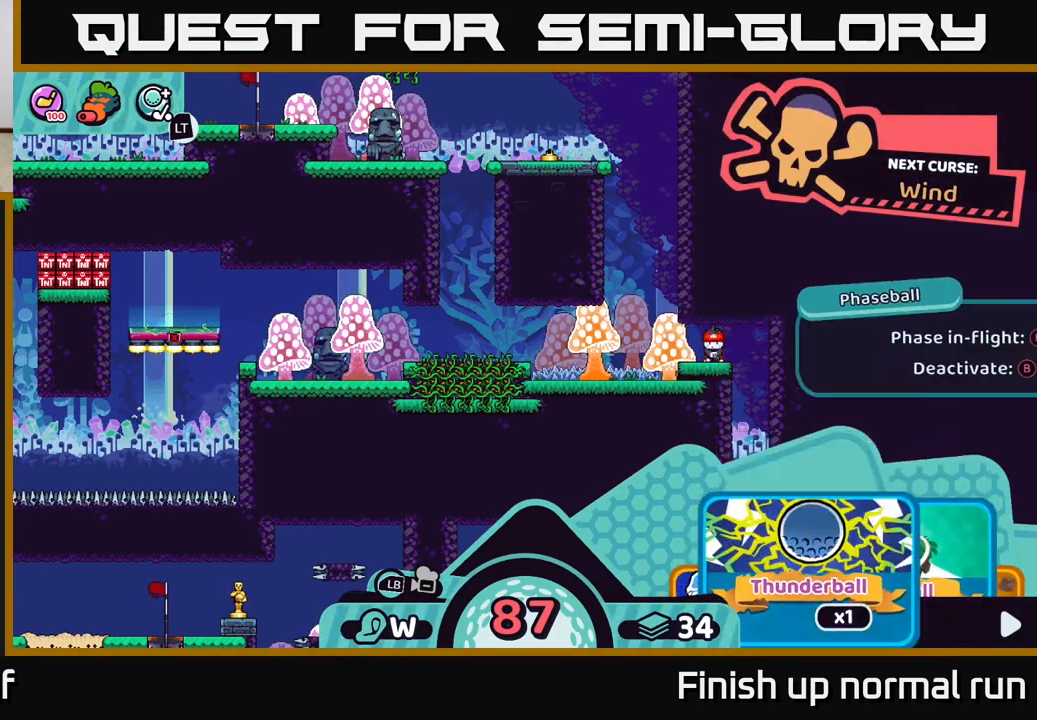
{"buttons": ["R2", "DPAD_LEFT"], "left_stick": "center", "right_stick": "center", "events": [[17, "DPAD_LEFT", "up"], [217, "DPAD_LEFT", "down"], [317, "DPAD_LEFT", "up"], [450, "DPAD_LEFT", "down"]]}
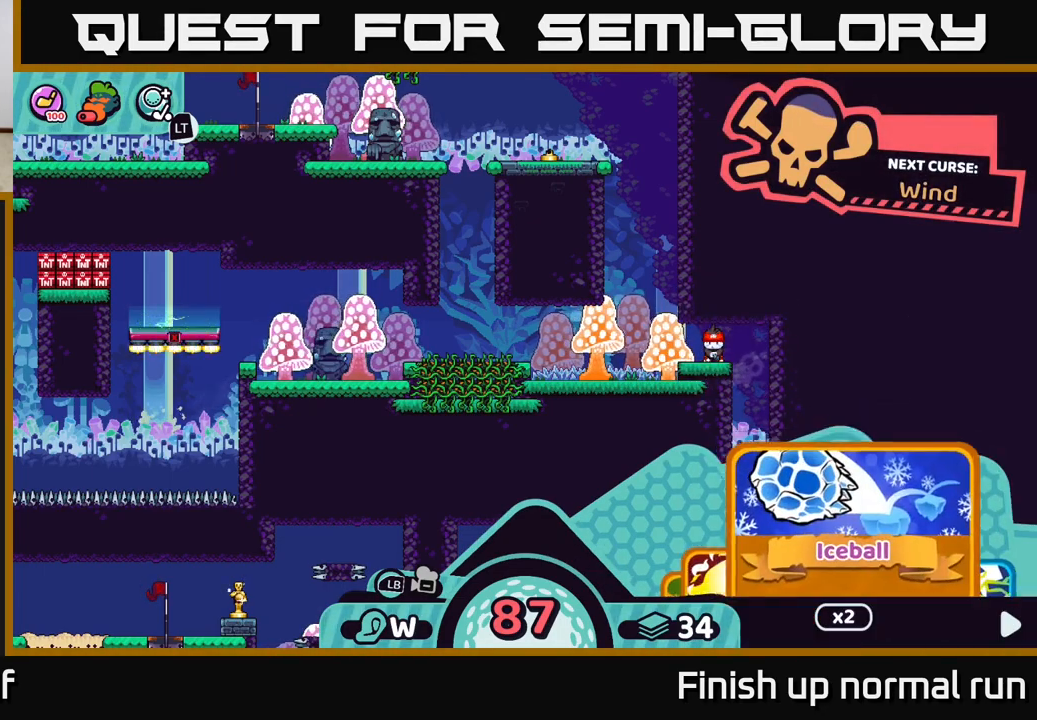
{"buttons": ["R2"], "left_stick": "center", "right_stick": "center", "events": [[67, "DPAD_LEFT", "up"], [333, "DPAD_RIGHT", "down"], [467, "DPAD_RIGHT", "up"]]}
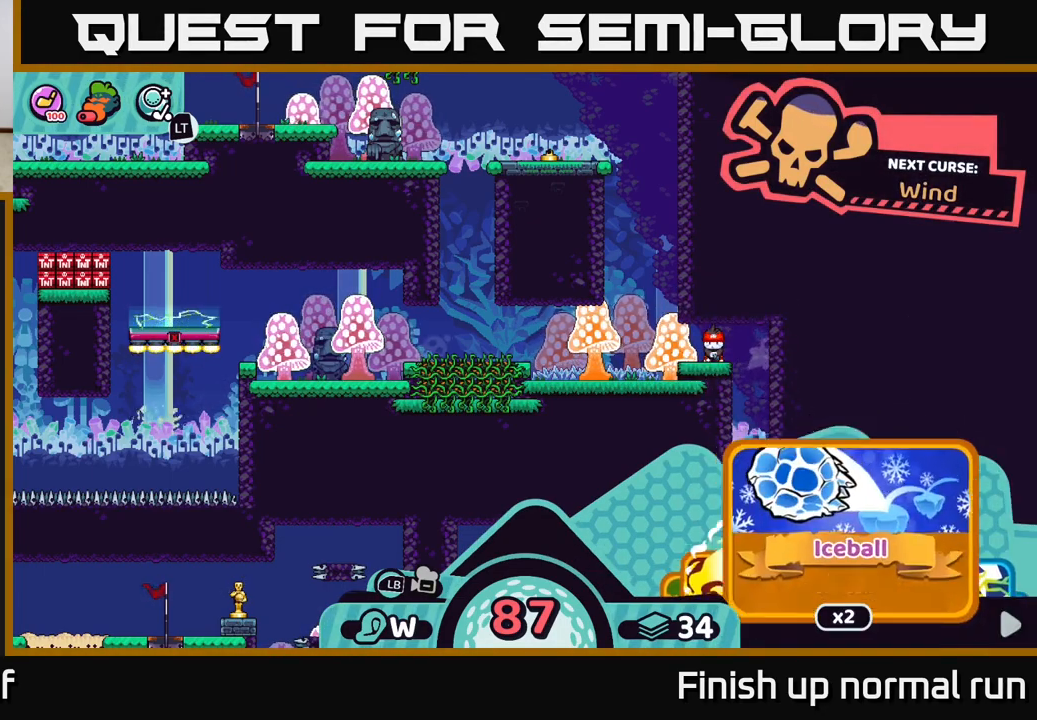
{"buttons": ["R2"], "left_stick": "center", "right_stick": "center", "events": []}
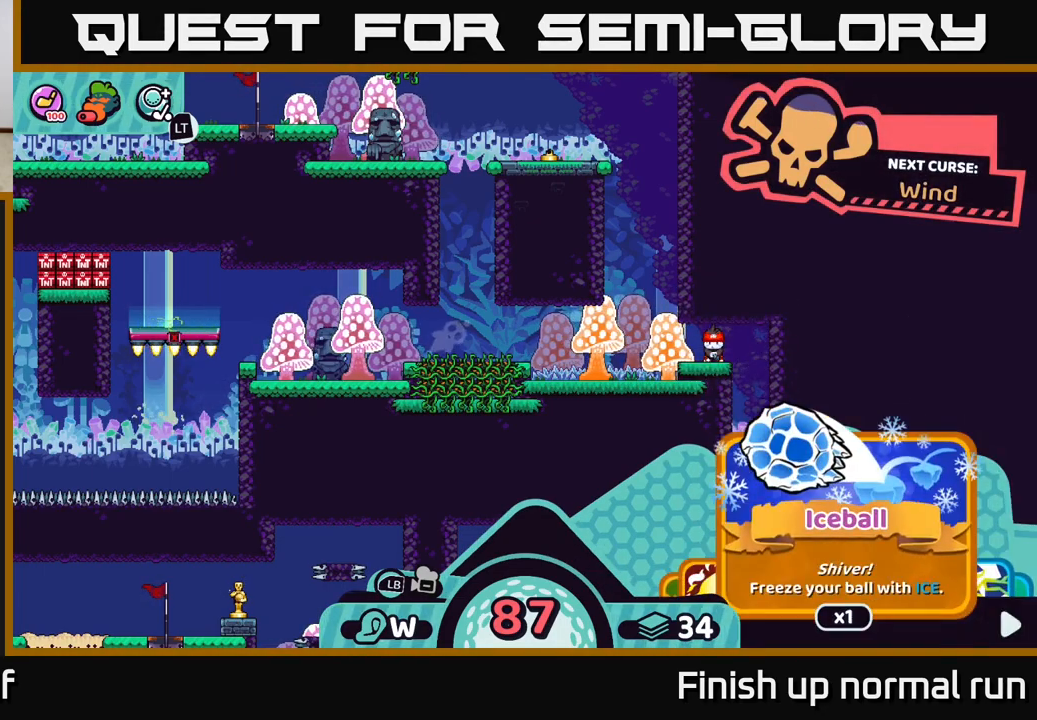
{"buttons": ["R2"], "left_stick": "center", "right_stick": "center", "events": []}
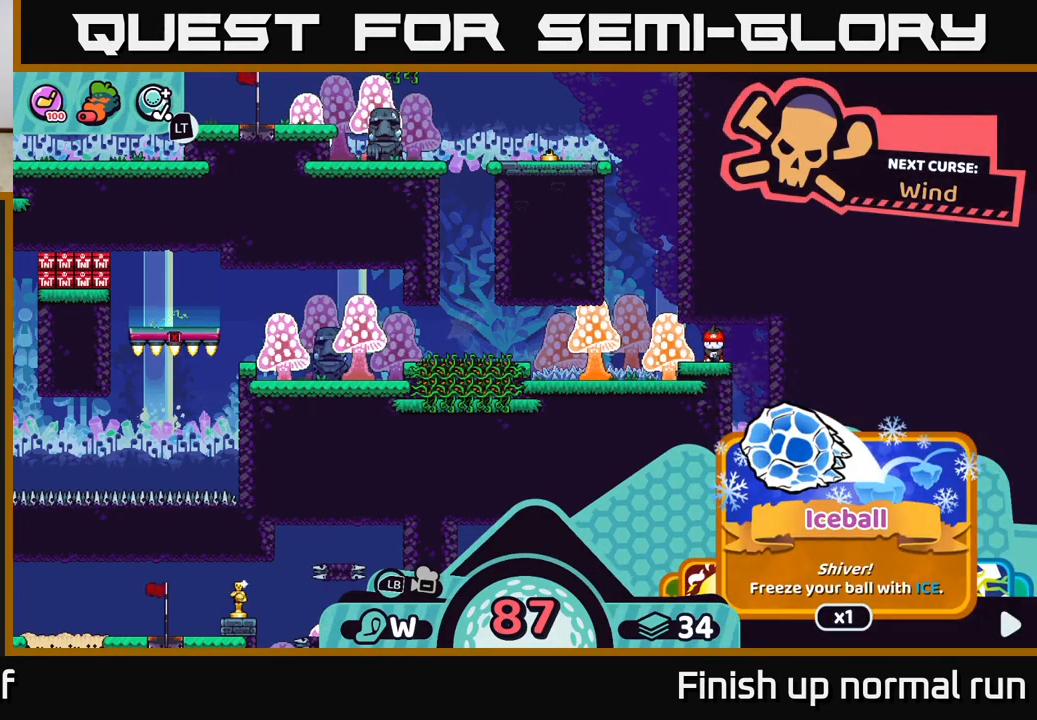
{"buttons": [], "left_stick": "center", "right_stick": "center", "events": [[467, "R2", "up"]]}
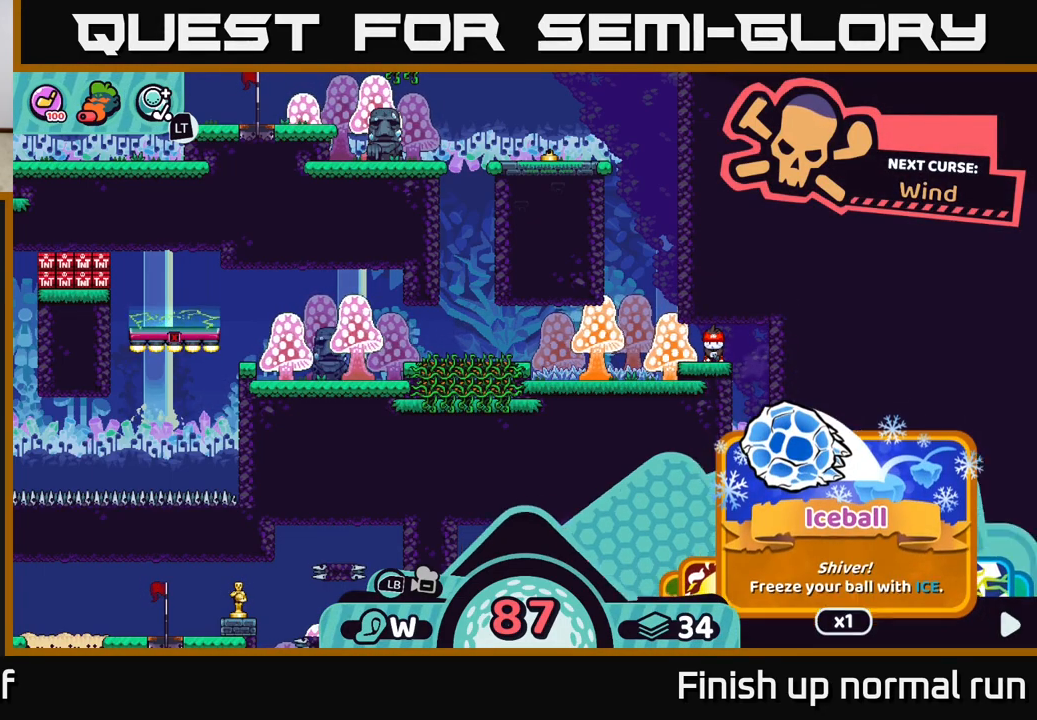
{"buttons": [], "left_stick": "center", "right_stick": "center", "events": [[183, "right_stick", "down"], [450, "right_stick", "center"]]}
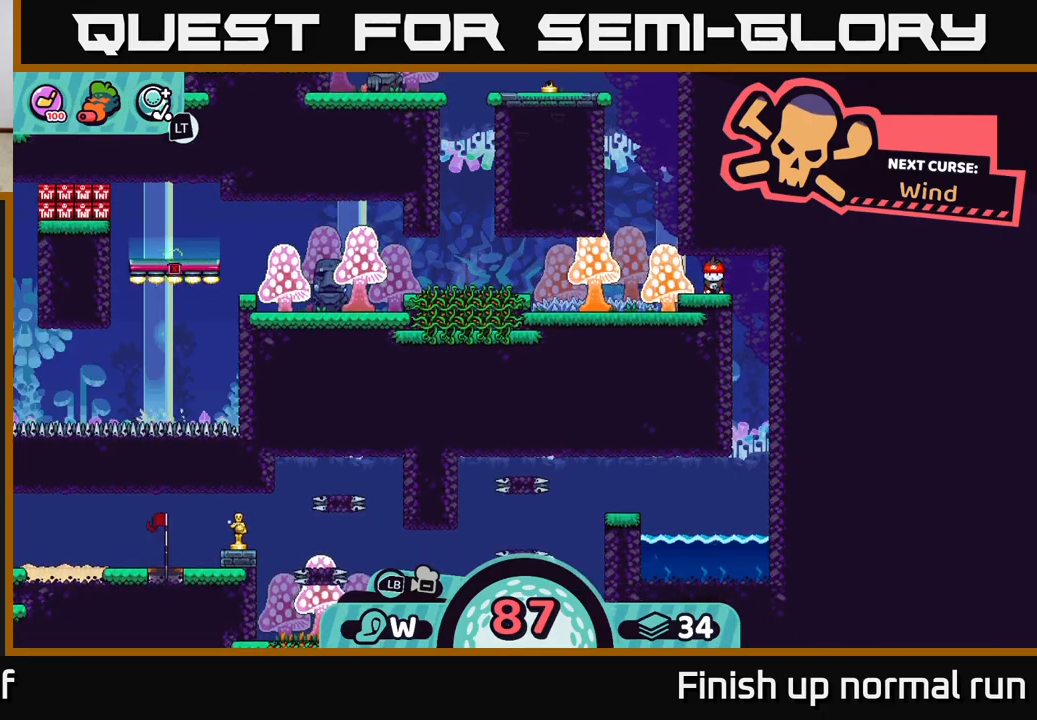
{"buttons": [], "left_stick": "center", "right_stick": "left", "events": [[233, "right_stick", "left"]]}
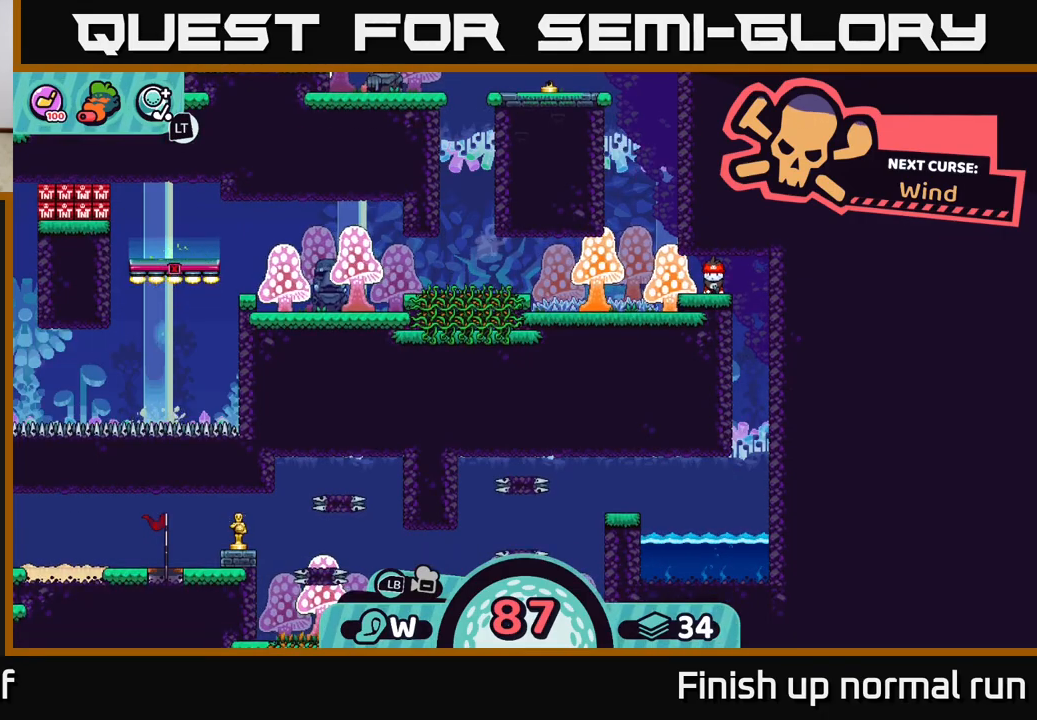
{"buttons": [], "left_stick": "left", "right_stick": "center", "events": [[33, "right_stick", "center"], [200, "B", "down"], [283, "B", "up"], [367, "left_stick", "left"]]}
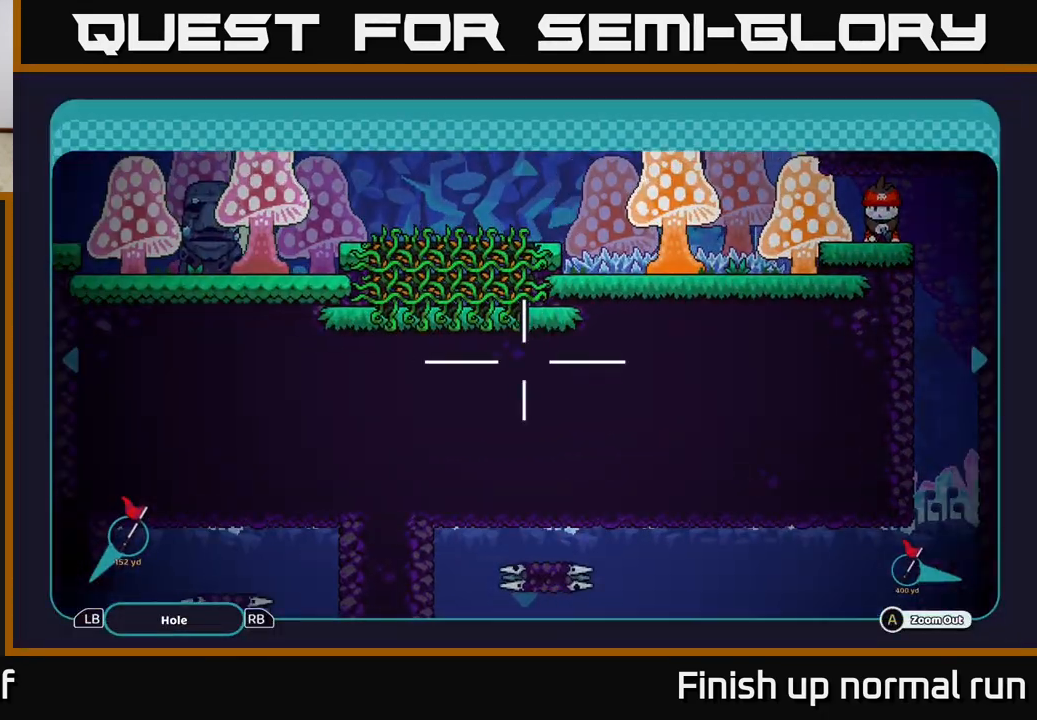
{"buttons": [], "left_stick": "up-left", "right_stick": "center", "events": [[467, "left_stick", "up-left"]]}
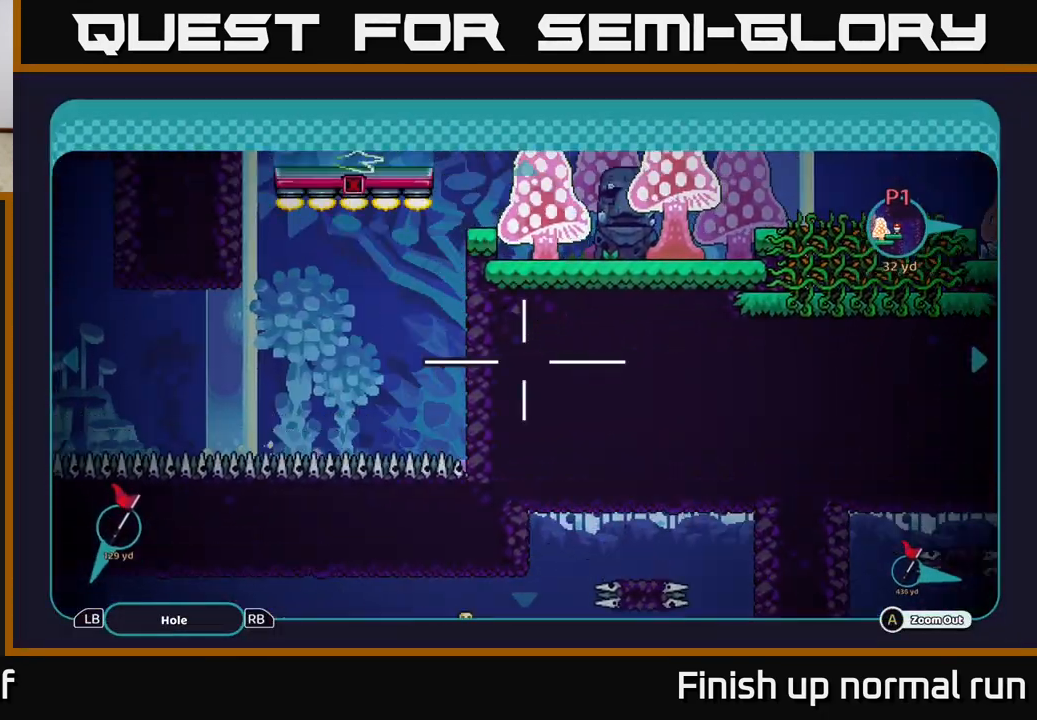
{"buttons": [], "left_stick": "center", "right_stick": "center", "events": [[350, "left_stick", "center"]]}
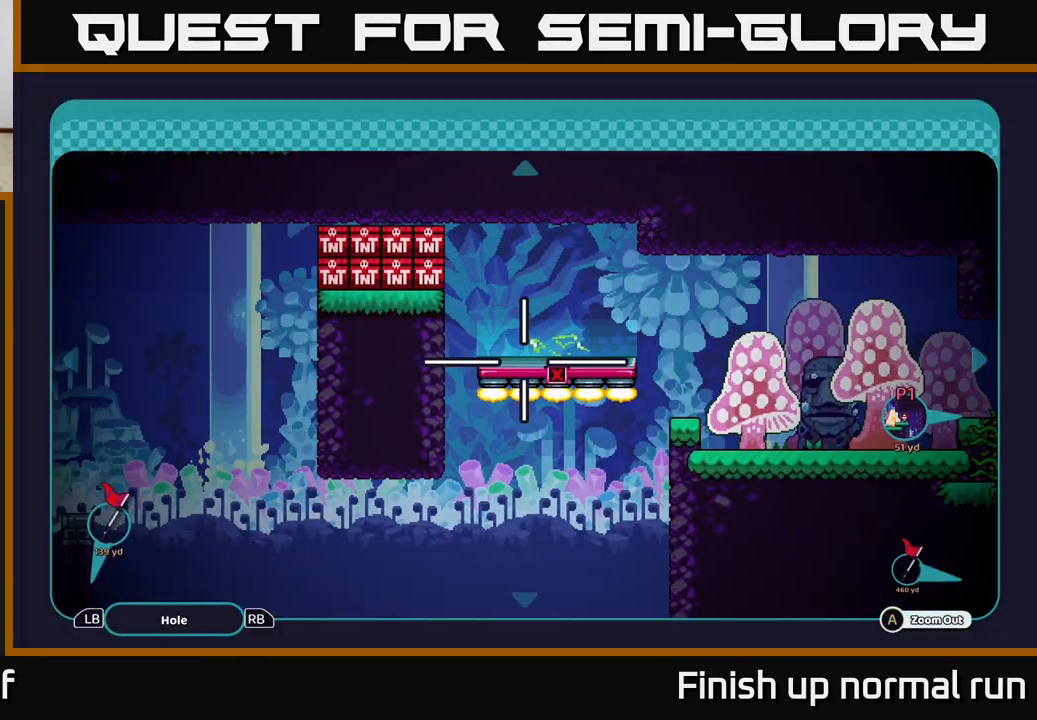
{"buttons": [], "left_stick": "down-left", "right_stick": "center", "events": [[350, "left_stick", "down-left"]]}
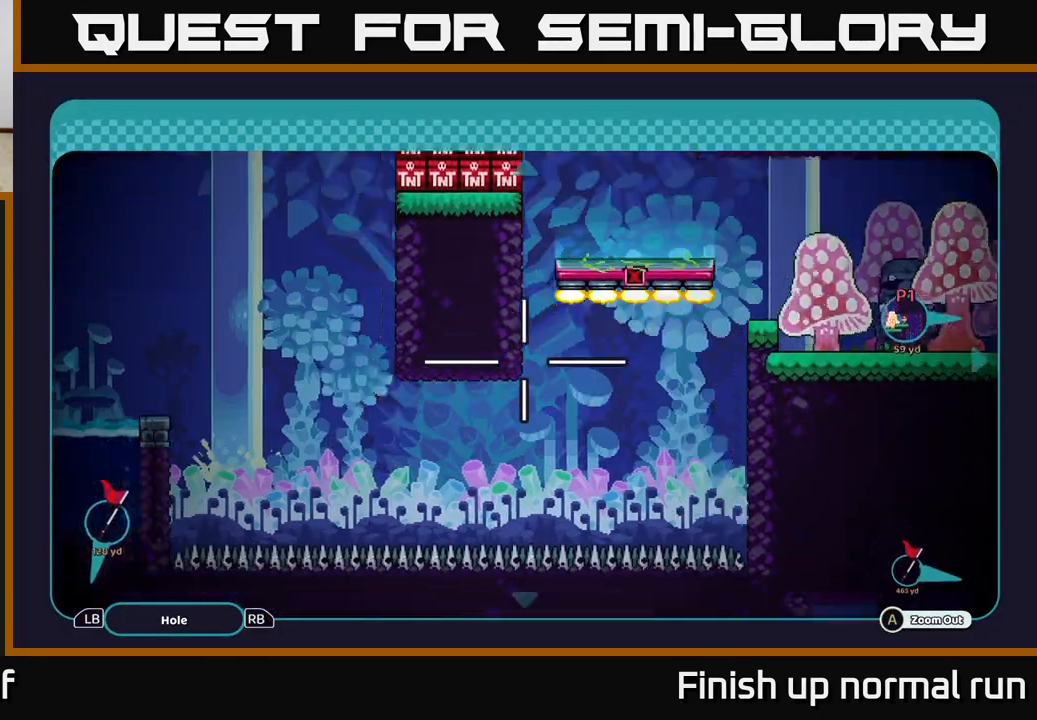
{"buttons": [], "left_stick": "down-left", "right_stick": "center", "events": [[117, "left_stick", "left"], [267, "left_stick", "center"], [467, "left_stick", "down-left"]]}
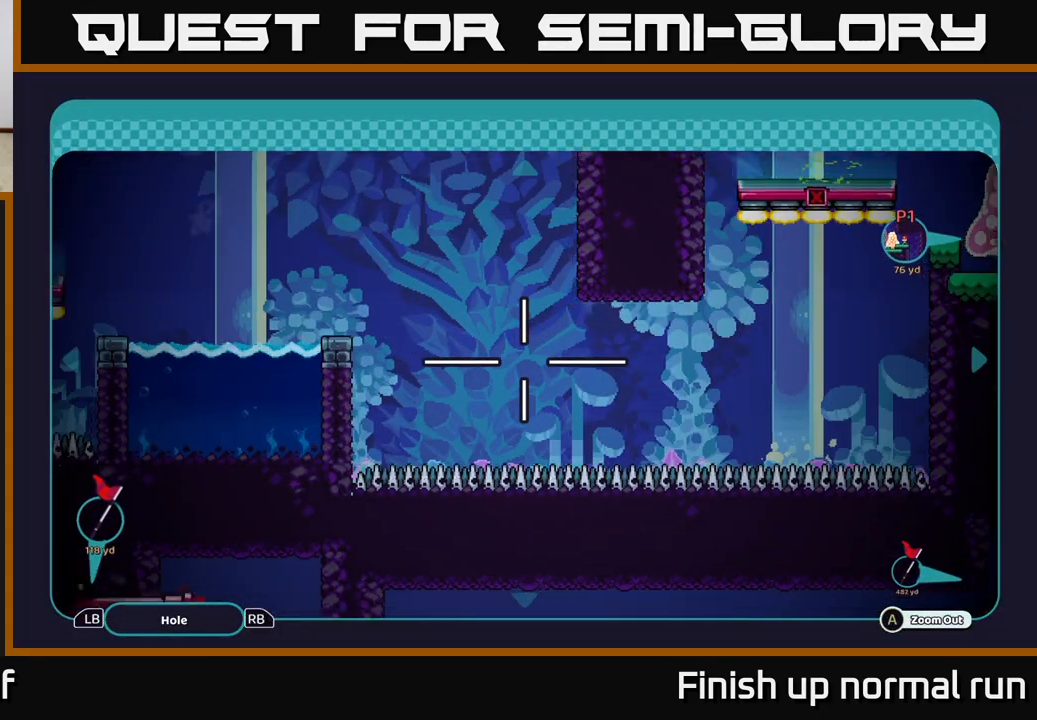
{"buttons": [], "left_stick": "up", "right_stick": "center", "events": [[250, "left_stick", "up-left"], [450, "left_stick", "up"]]}
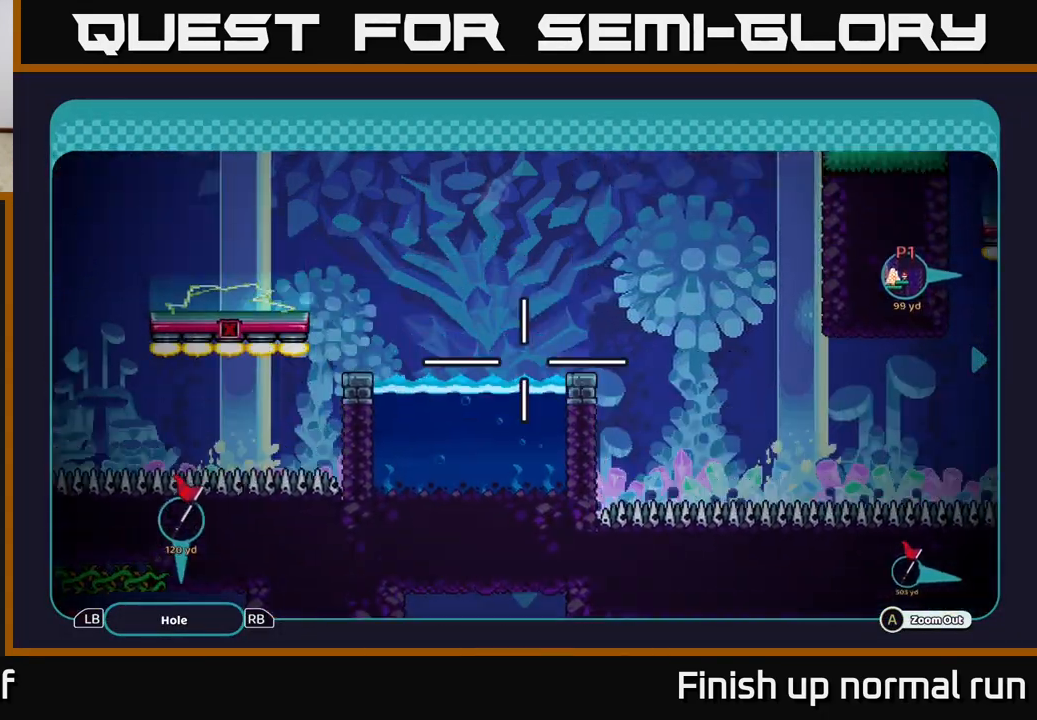
{"buttons": [], "left_stick": "center", "right_stick": "center", "events": [[217, "left_stick", "center"], [400, "left_stick", "down-right"], [500, "left_stick", "center"]]}
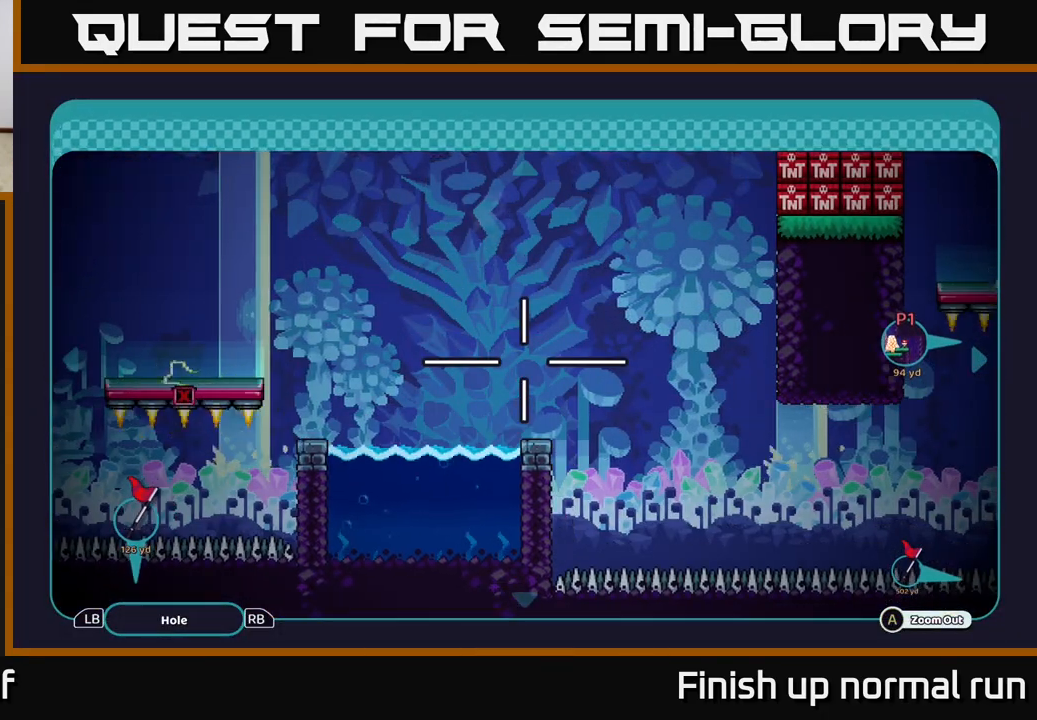
{"buttons": [], "left_stick": "left", "right_stick": "center", "events": [[267, "left_stick", "down"], [483, "left_stick", "left"]]}
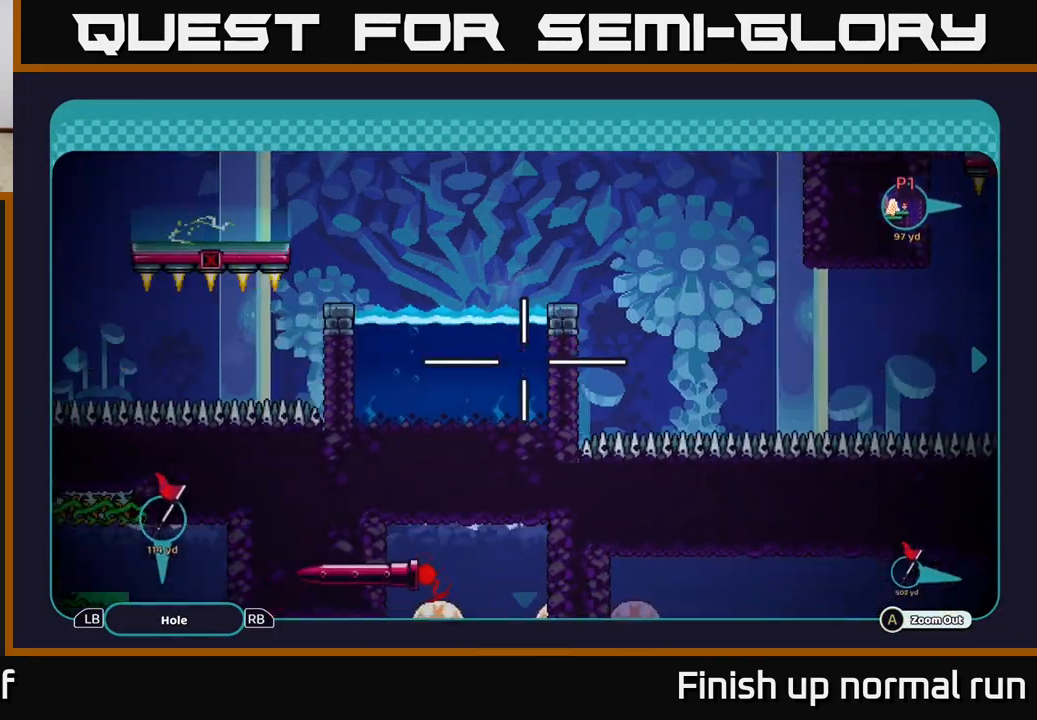
{"buttons": [], "left_stick": "up-left", "right_stick": "center", "events": [[133, "left_stick", "up-left"]]}
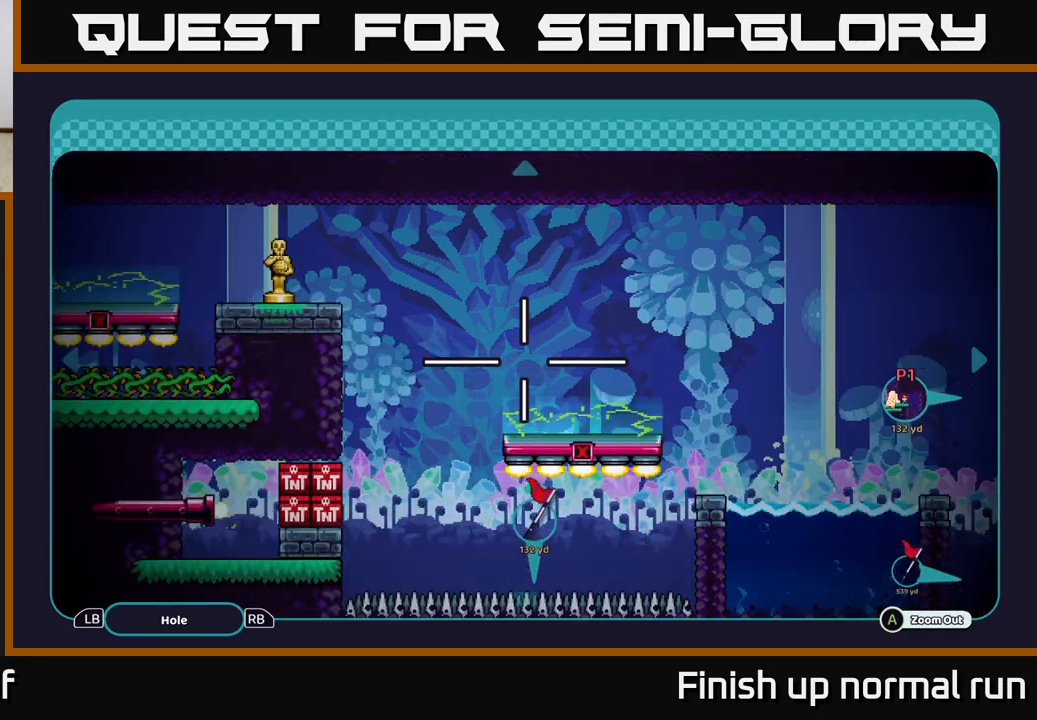
{"buttons": [], "left_stick": "center", "right_stick": "center", "events": [[117, "left_stick", "center"]]}
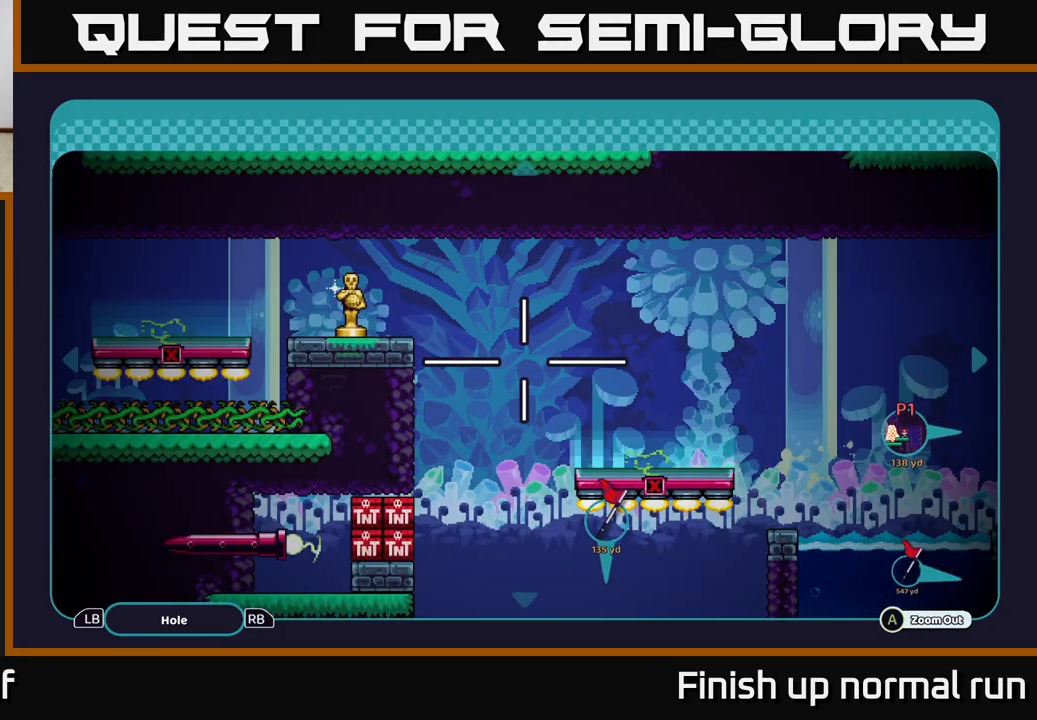
{"buttons": [], "left_stick": "left", "right_stick": "center", "events": [[133, "left_stick", "left"]]}
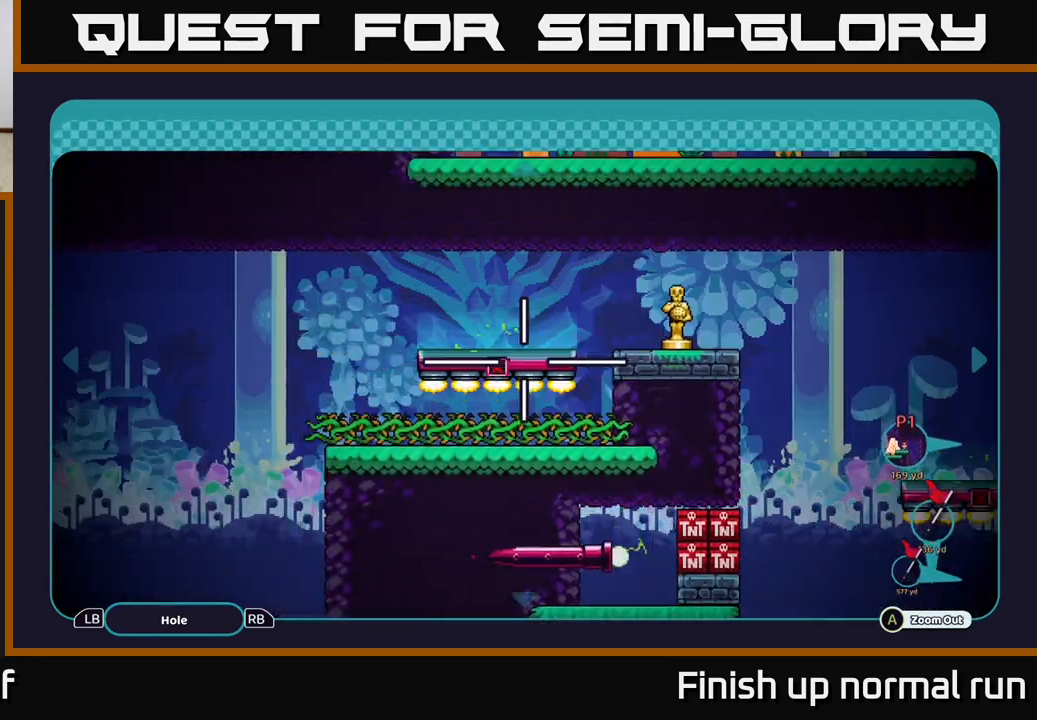
{"buttons": [], "left_stick": "down-left", "right_stick": "center", "events": [[250, "left_stick", "down-left"]]}